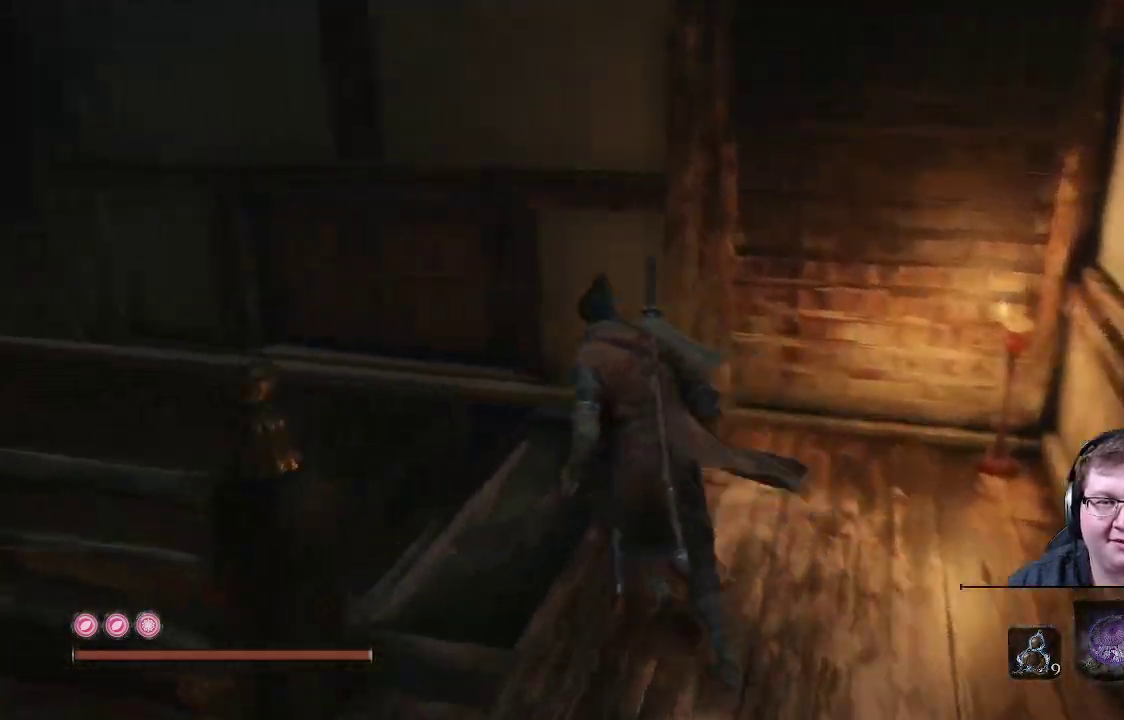
Gameplay with a controller (Xbox layout); each line is a JSON object with the inputs held at the frame after it. "events" lists button and stick changes between this image and that frame as [ms after this image, input, new state], when the widget could be followed in between. Not read: L3 R3.
{"buttons": [], "left_stick": "up", "right_stick": "left", "events": []}
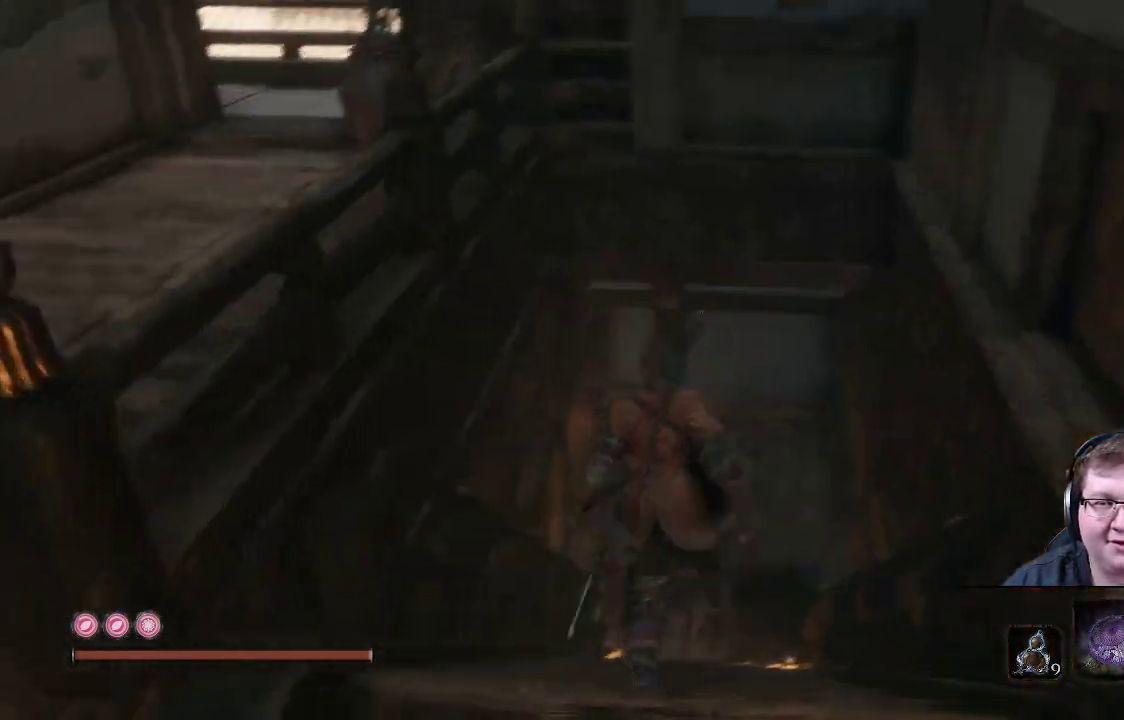
{"buttons": [], "left_stick": "up-right", "right_stick": "up-left", "events": [[283, "left_stick", "up-right"], [500, "right_stick", "up-left"]]}
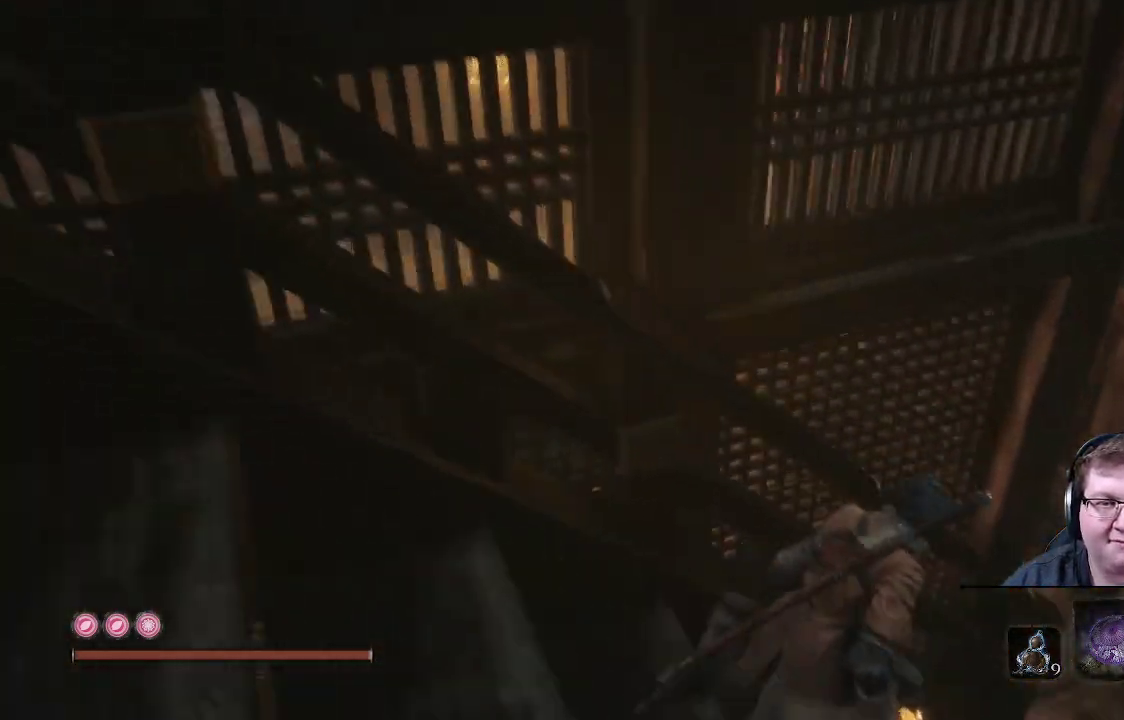
{"buttons": [], "left_stick": "right", "right_stick": "left", "events": [[150, "right_stick", "left"], [300, "left_stick", "right"]]}
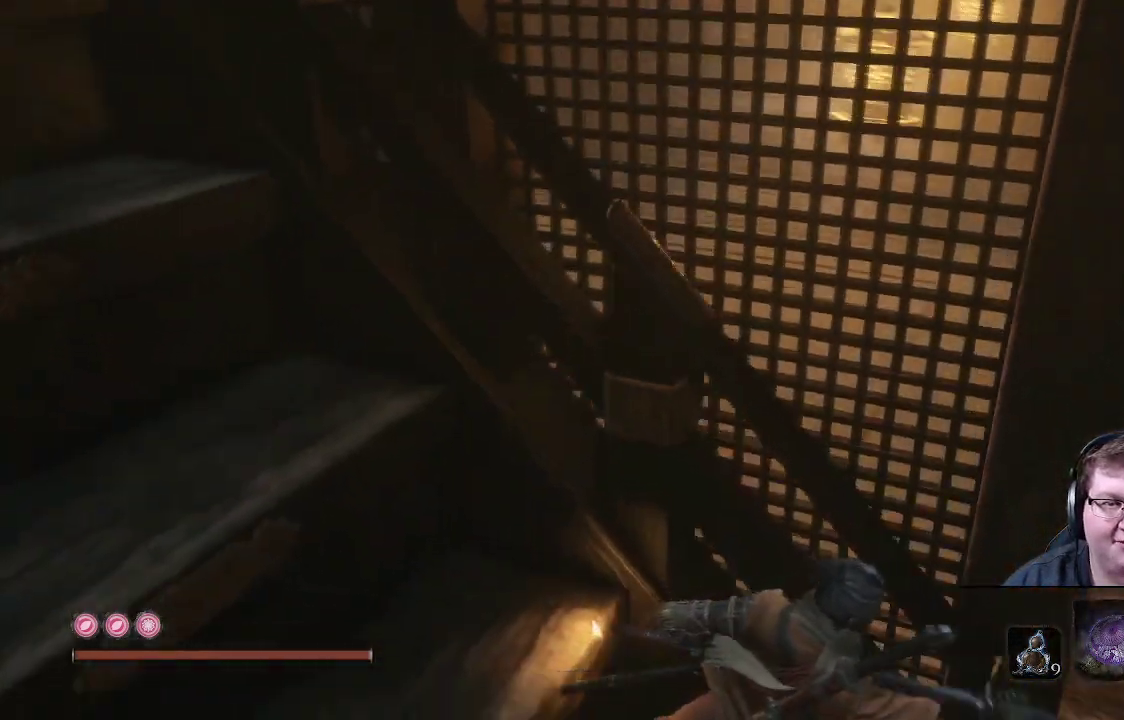
{"buttons": [], "left_stick": "right", "right_stick": "center", "events": [[17, "right_stick", "up-left"], [483, "right_stick", "center"]]}
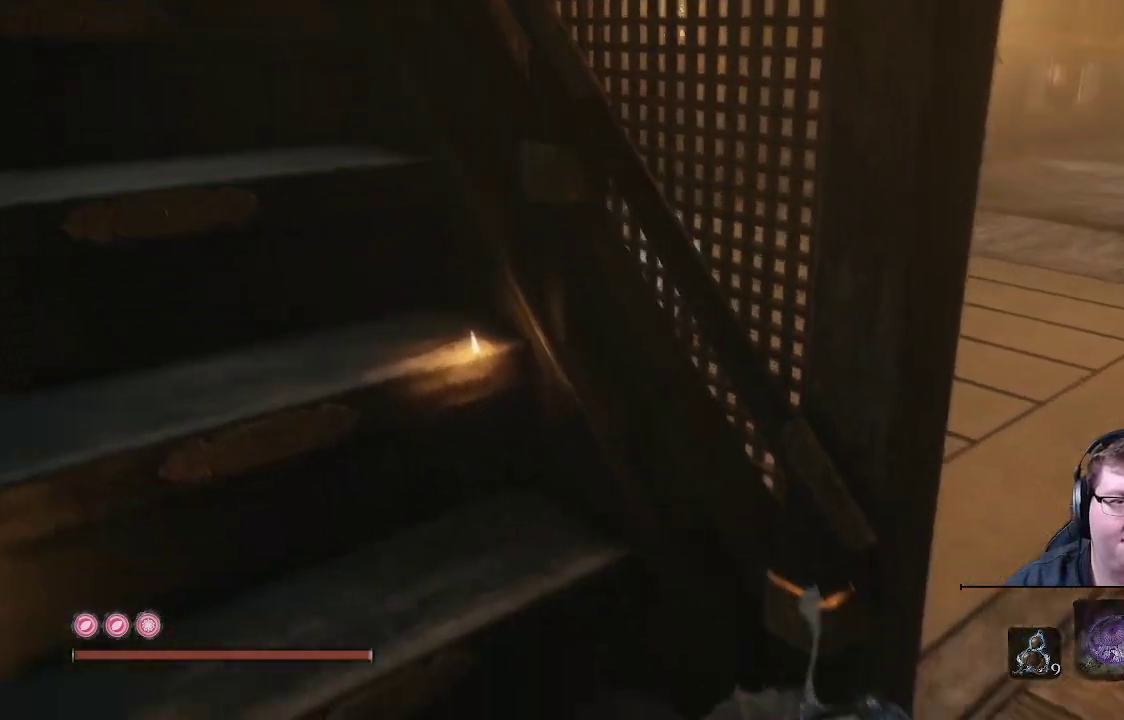
{"buttons": [], "left_stick": "center", "right_stick": "left", "events": [[50, "right_stick", "up"], [133, "left_stick", "up-right"], [250, "right_stick", "left"], [433, "left_stick", "center"]]}
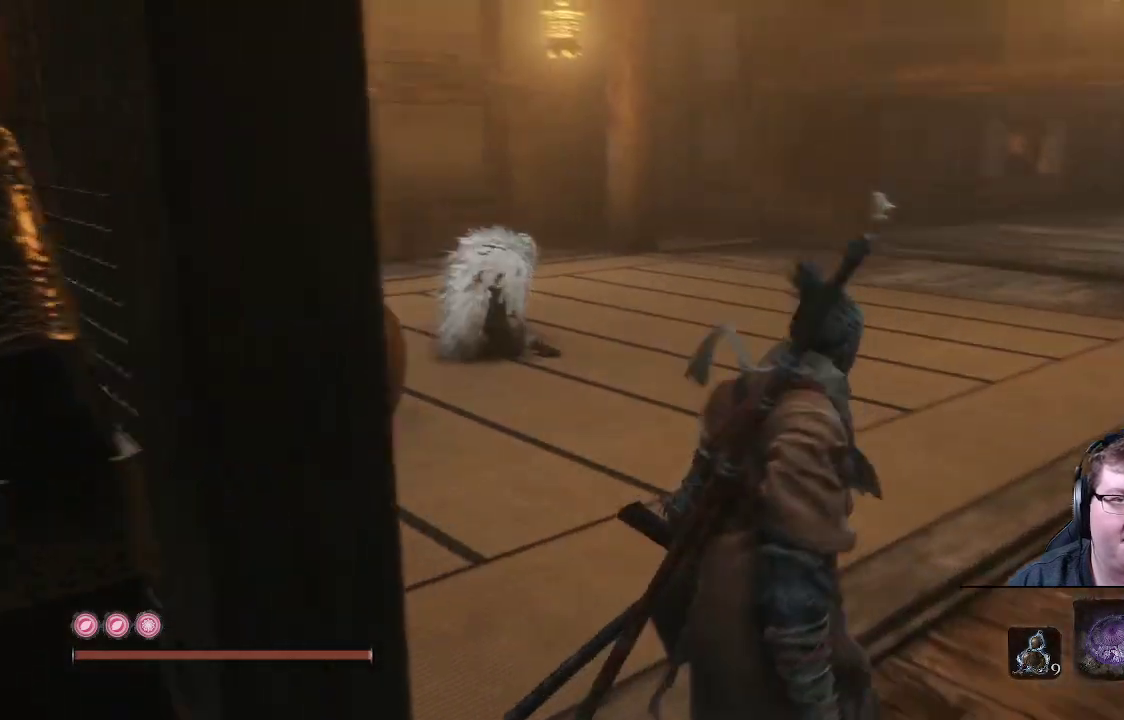
{"buttons": [], "left_stick": "center", "right_stick": "center", "events": [[300, "right_stick", "center"]]}
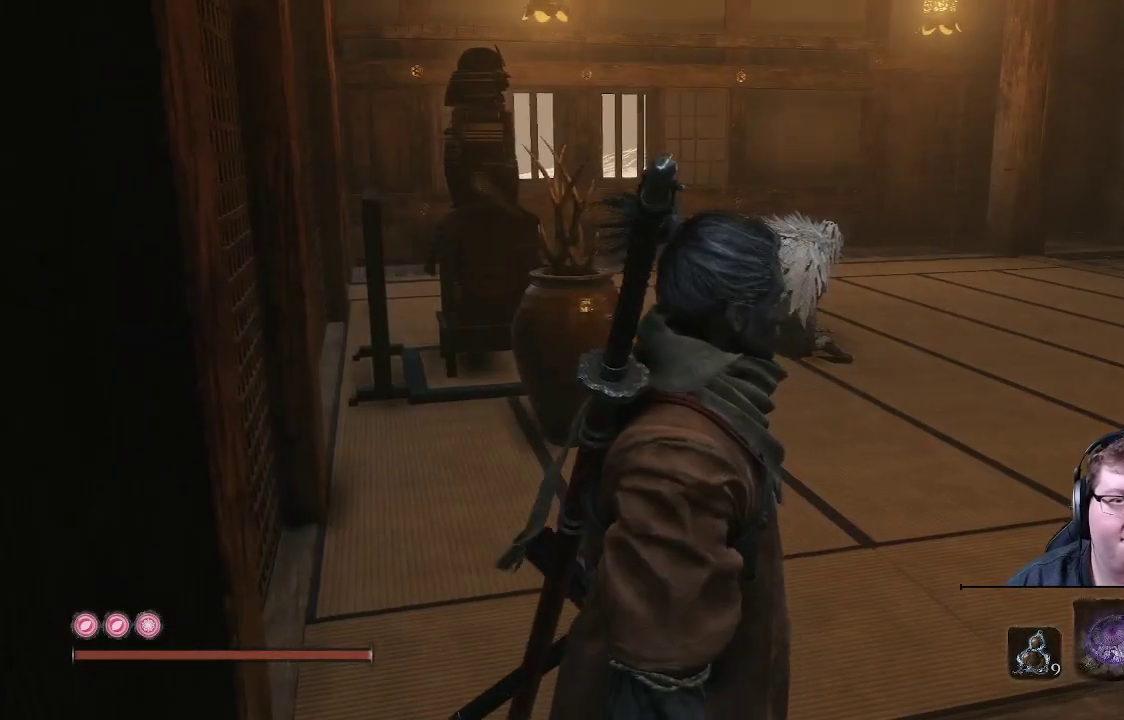
{"buttons": [], "left_stick": "center", "right_stick": "center", "events": []}
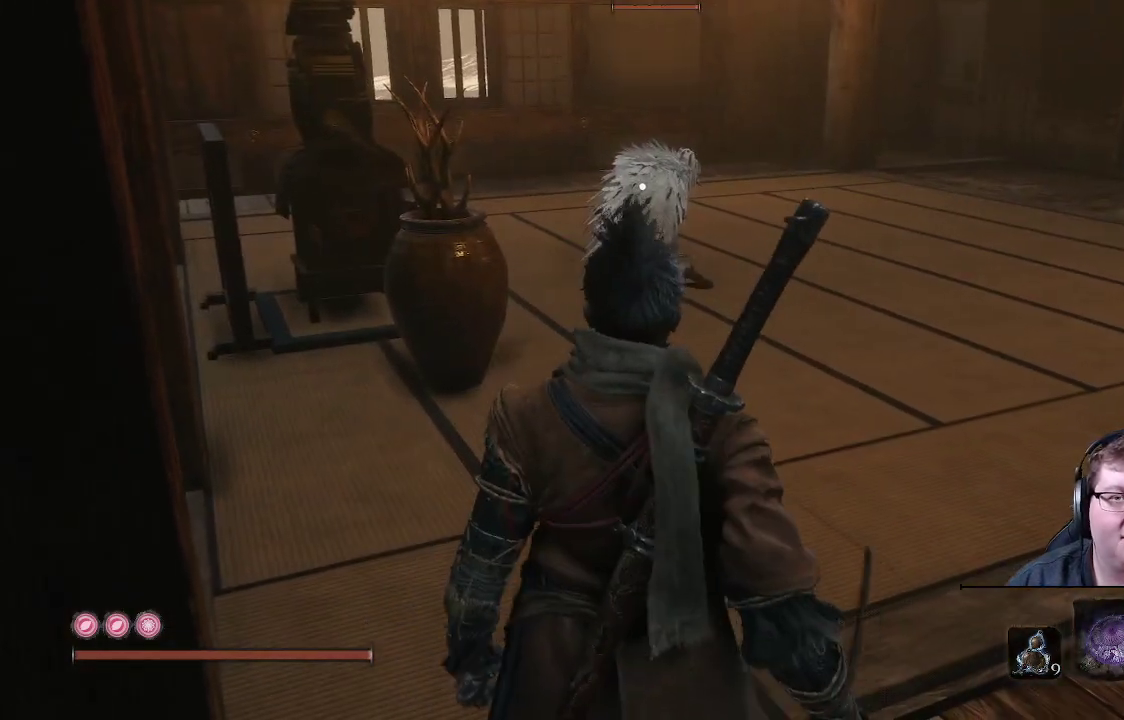
{"buttons": [], "left_stick": "up", "right_stick": "center", "events": [[167, "left_stick", "up"], [317, "right_stick", "up"], [417, "right_stick", "center"]]}
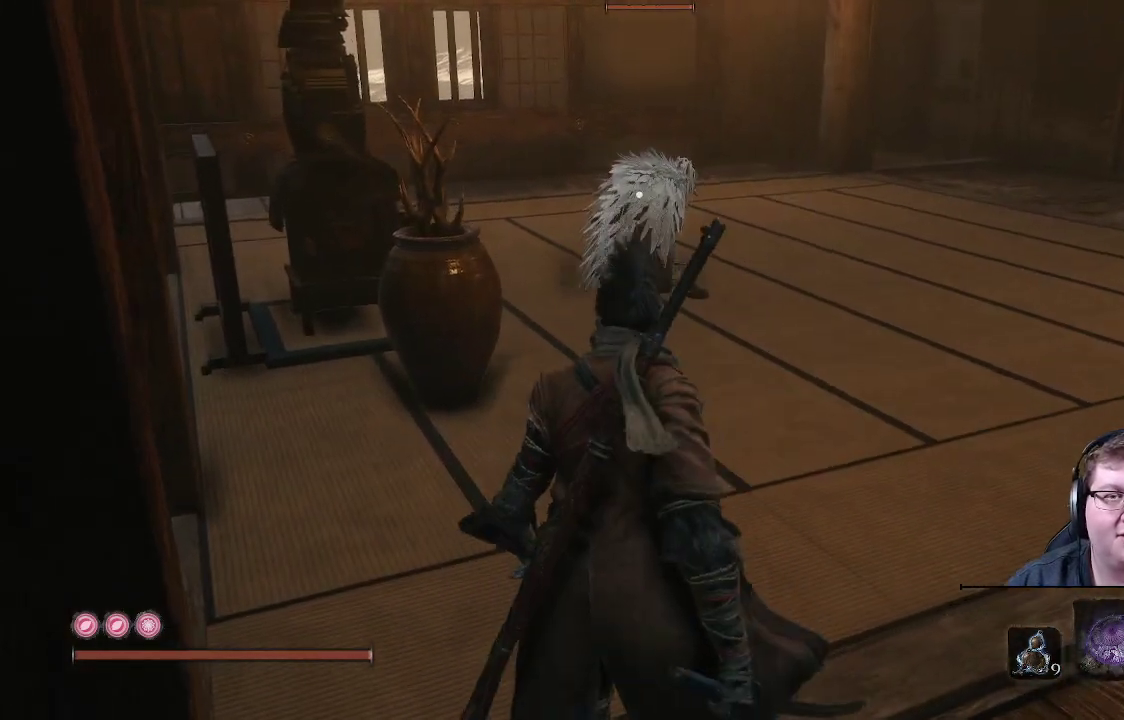
{"buttons": [], "left_stick": "up", "right_stick": "center", "events": []}
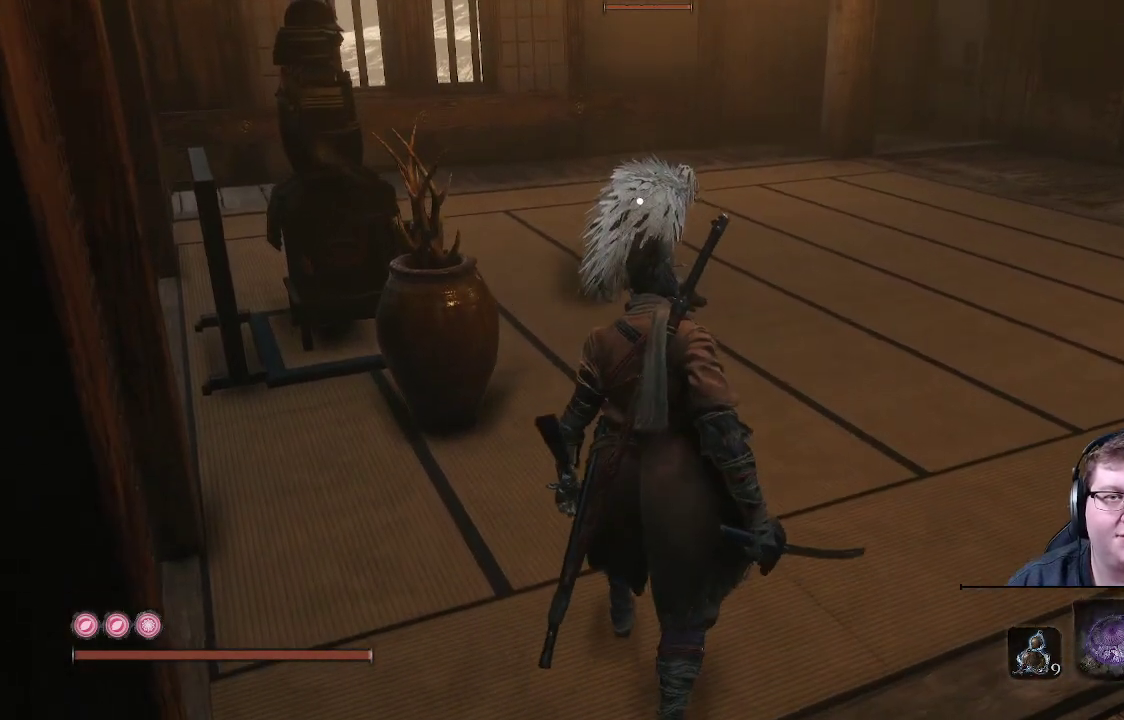
{"buttons": [], "left_stick": "up", "right_stick": "center", "events": []}
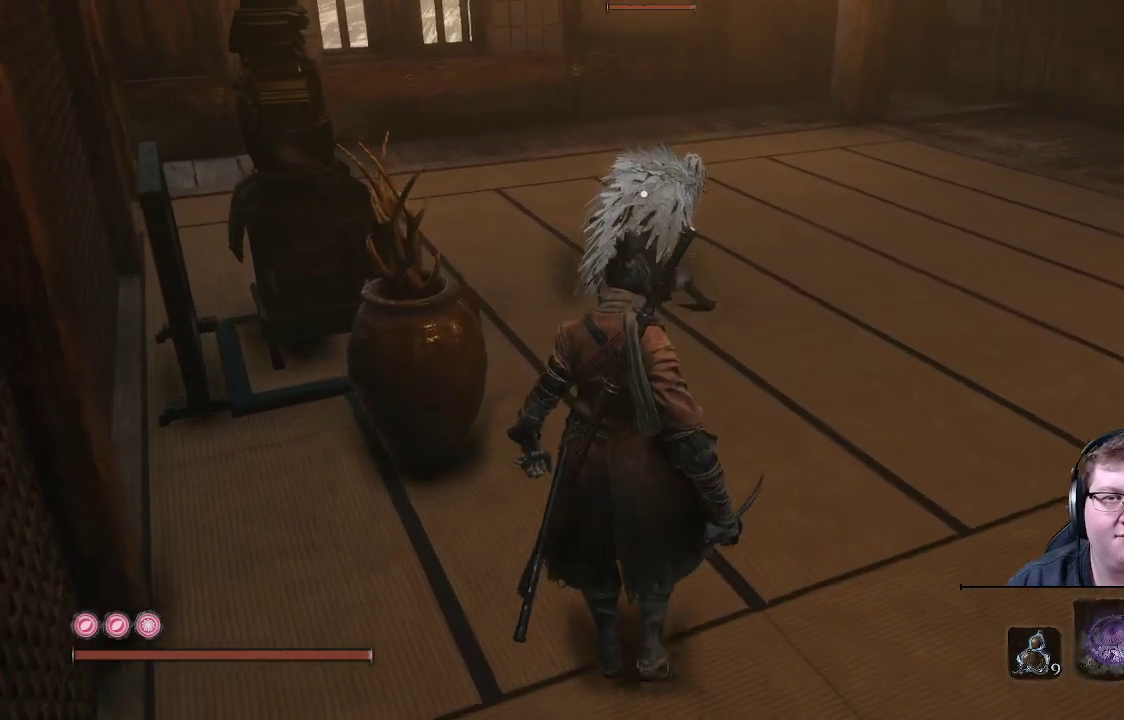
{"buttons": [], "left_stick": "up", "right_stick": "center", "events": []}
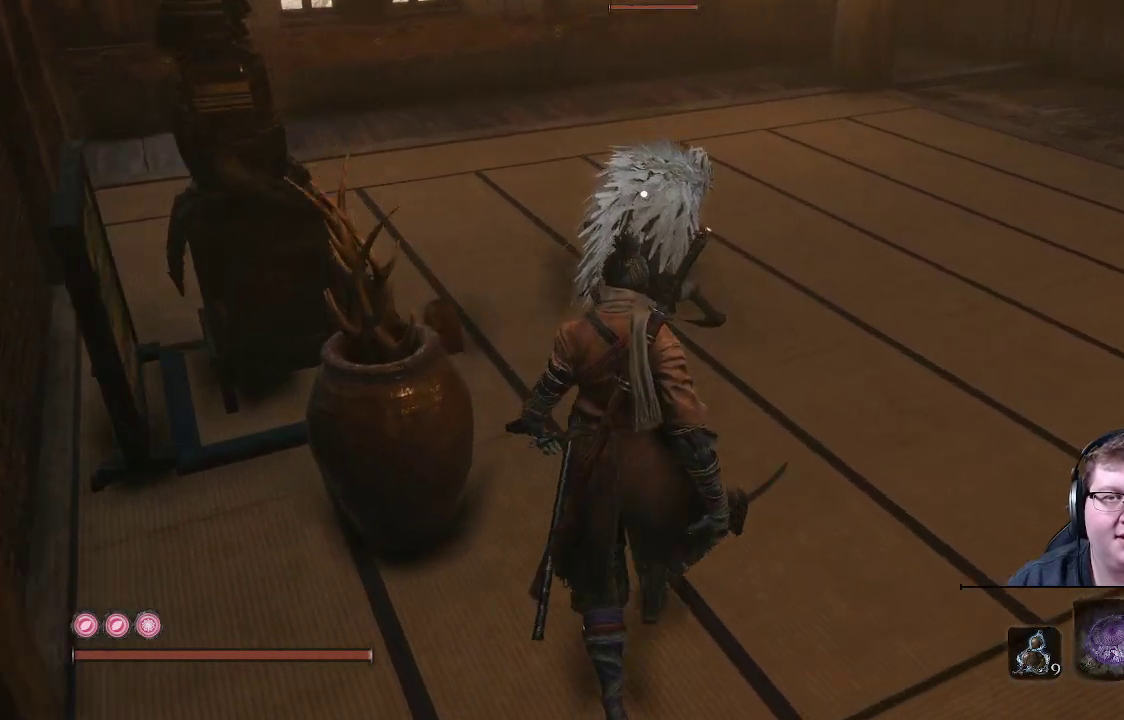
{"buttons": [], "left_stick": "up", "right_stick": "center", "events": []}
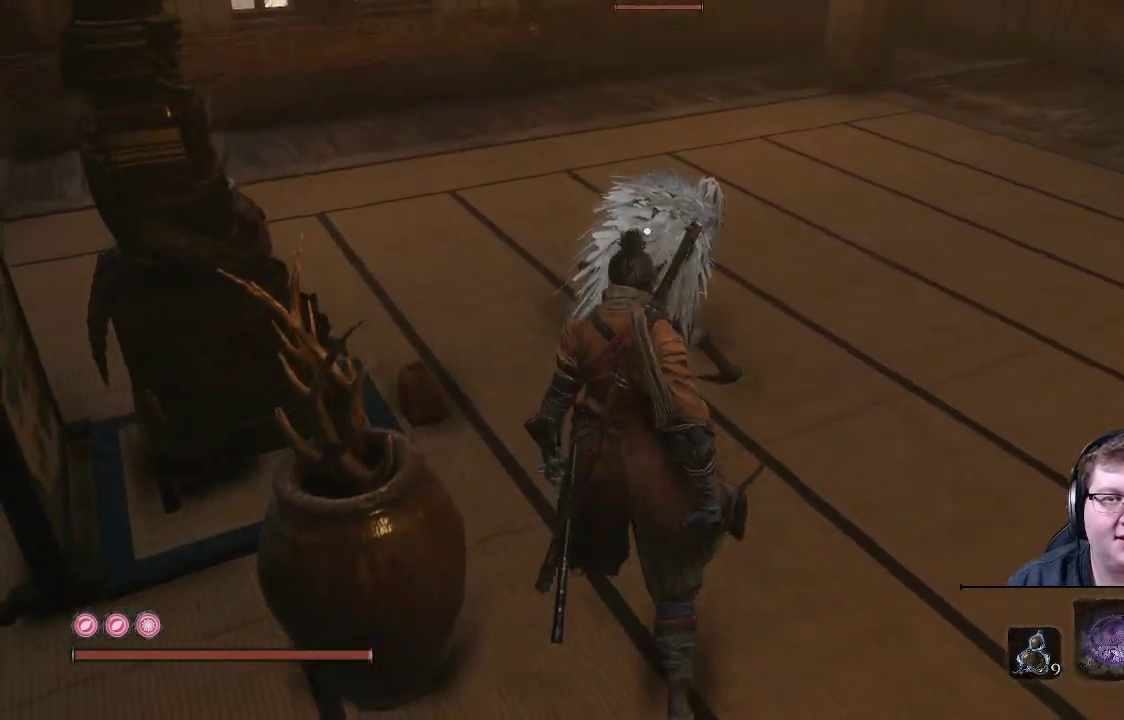
{"buttons": [], "left_stick": "up", "right_stick": "center", "events": []}
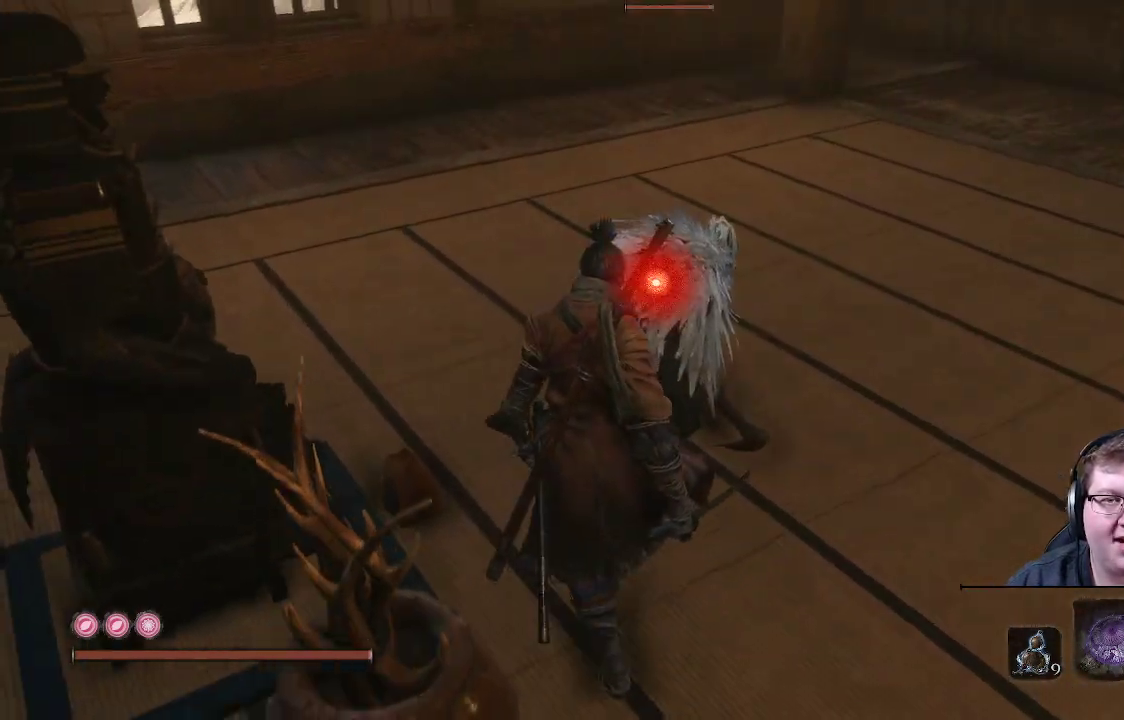
{"buttons": ["R1"], "left_stick": "up", "right_stick": "center", "events": [[467, "R1", "down"]]}
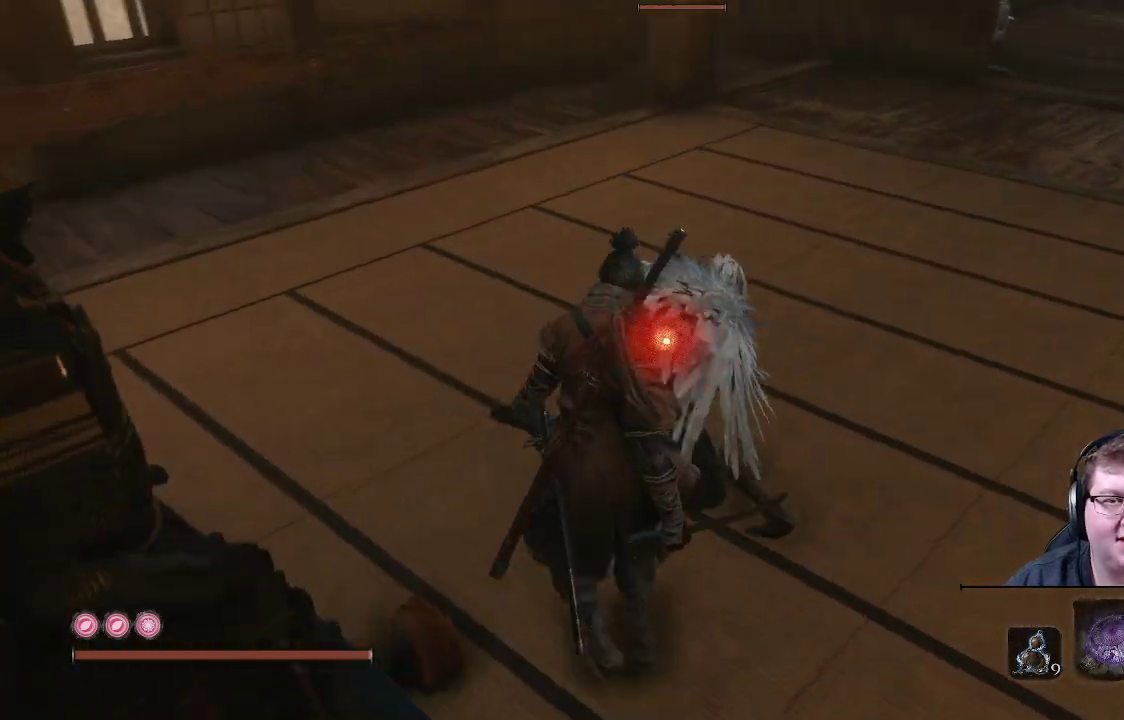
{"buttons": [], "left_stick": "center", "right_stick": "center", "events": [[83, "R1", "up"], [117, "left_stick", "center"]]}
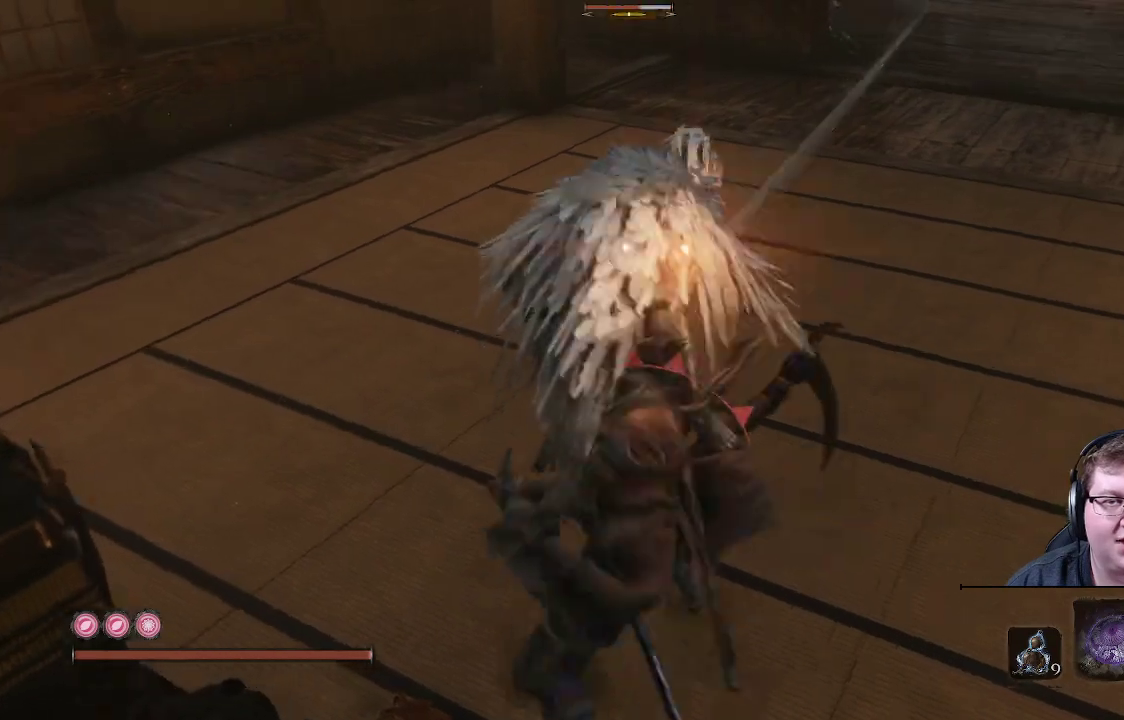
{"buttons": ["R1"], "left_stick": "center", "right_stick": "center", "events": [[250, "R1", "down"], [350, "R1", "up"], [467, "R1", "down"]]}
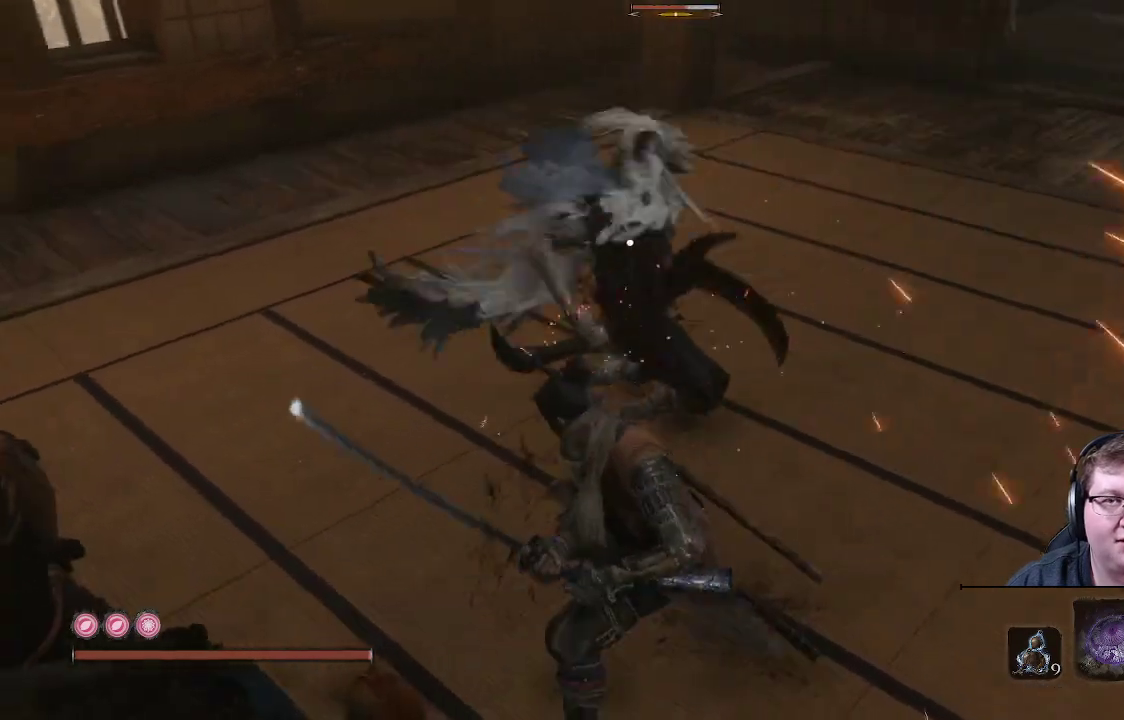
{"buttons": ["R1"], "left_stick": "center", "right_stick": "up-right", "events": [[50, "R1", "up"], [217, "R1", "down"], [217, "right_stick", "up-right"], [317, "R1", "up"], [467, "R1", "down"]]}
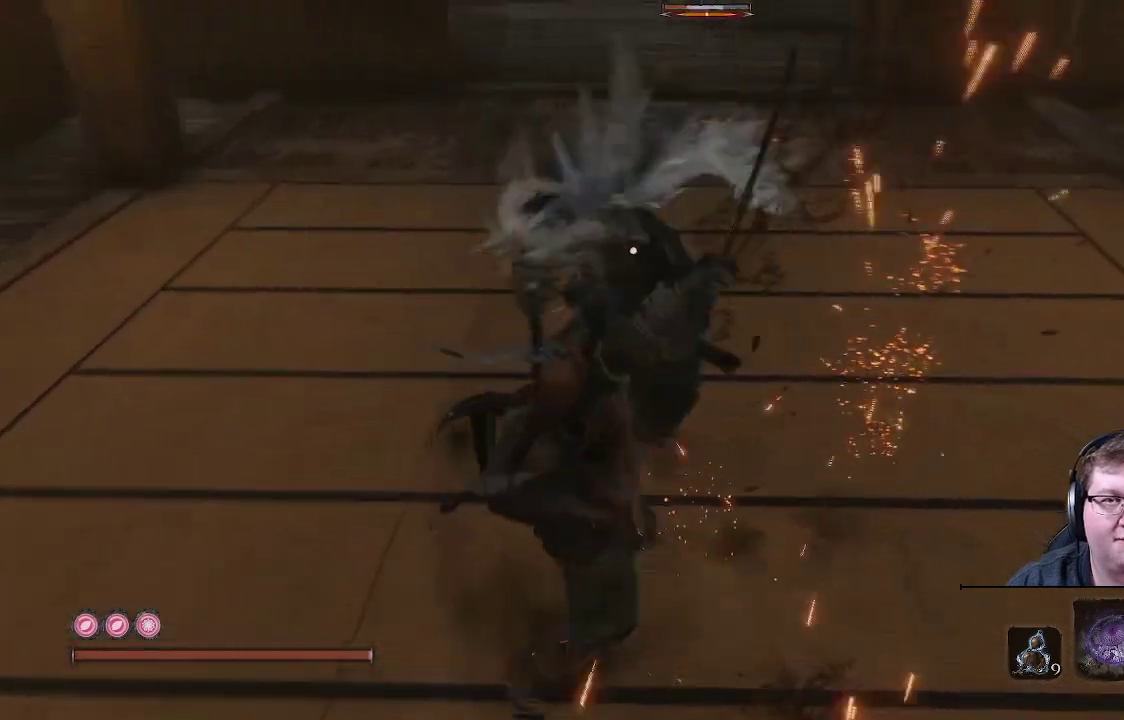
{"buttons": [], "left_stick": "up", "right_stick": "center", "events": [[50, "R1", "up"], [83, "left_stick", "up"], [167, "R1", "down"], [183, "right_stick", "center"], [250, "R1", "up"], [350, "R1", "down"], [450, "R1", "up"]]}
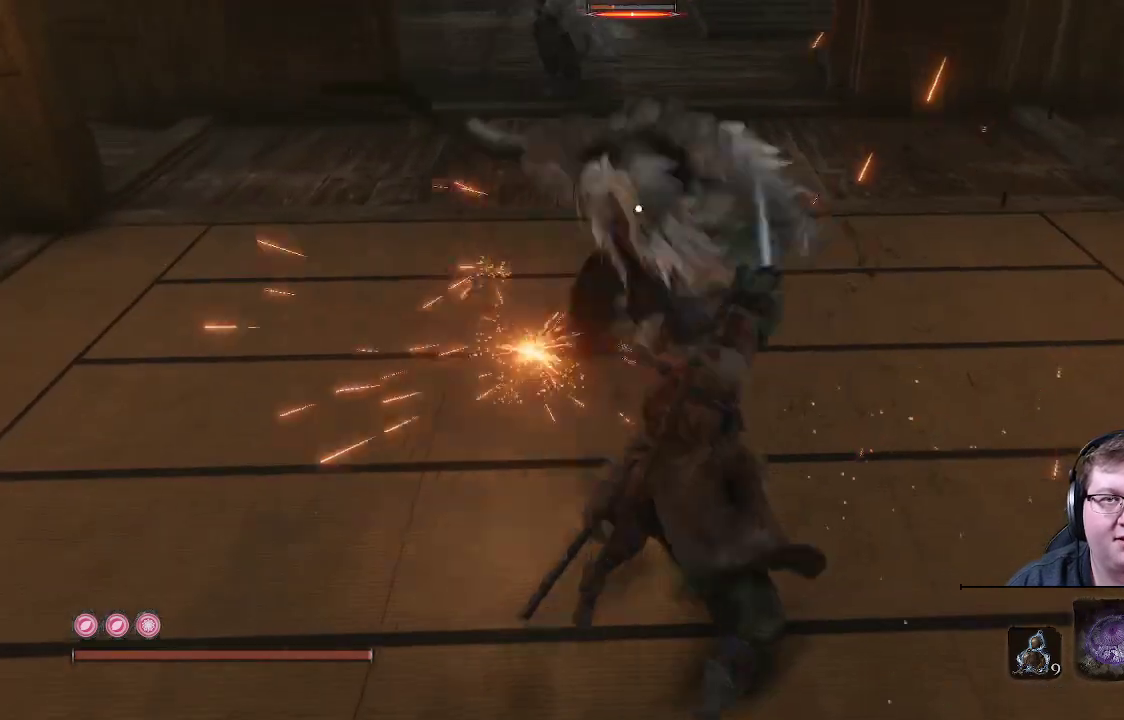
{"buttons": ["R1"], "left_stick": "up", "right_stick": "center", "events": [[33, "R1", "down"], [117, "R1", "up"], [217, "R1", "down"], [300, "R1", "up"], [433, "R1", "down"]]}
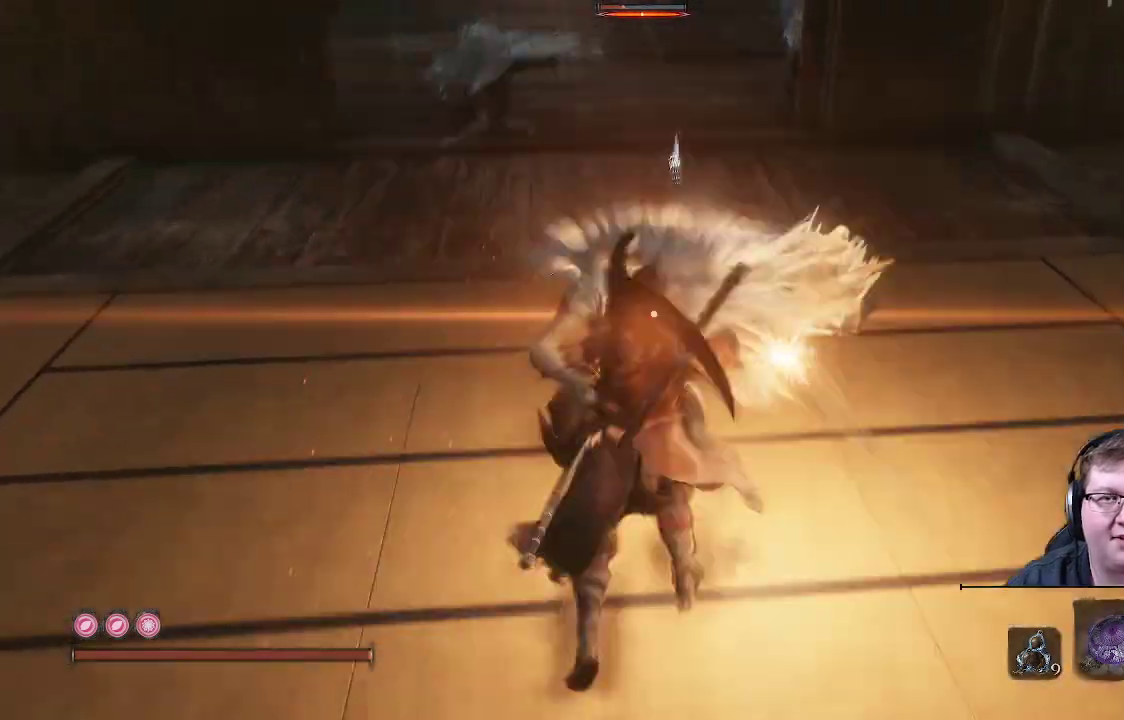
{"buttons": ["R1"], "left_stick": "up", "right_stick": "center", "events": [[17, "R1", "up"], [100, "R1", "down"], [217, "R1", "up"], [300, "R1", "down"], [400, "R1", "up"], [483, "R1", "down"]]}
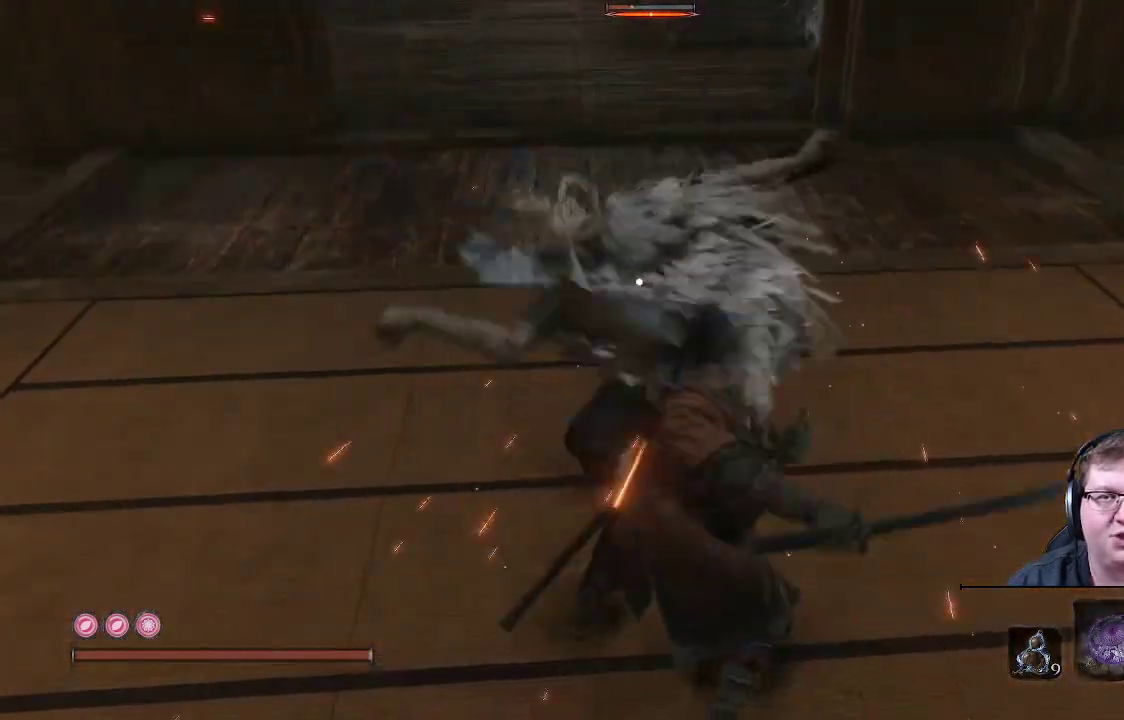
{"buttons": ["L1"], "left_stick": "up", "right_stick": "center", "events": [[117, "R1", "up"], [167, "R1", "down"], [283, "R1", "up"], [350, "L1", "down"]]}
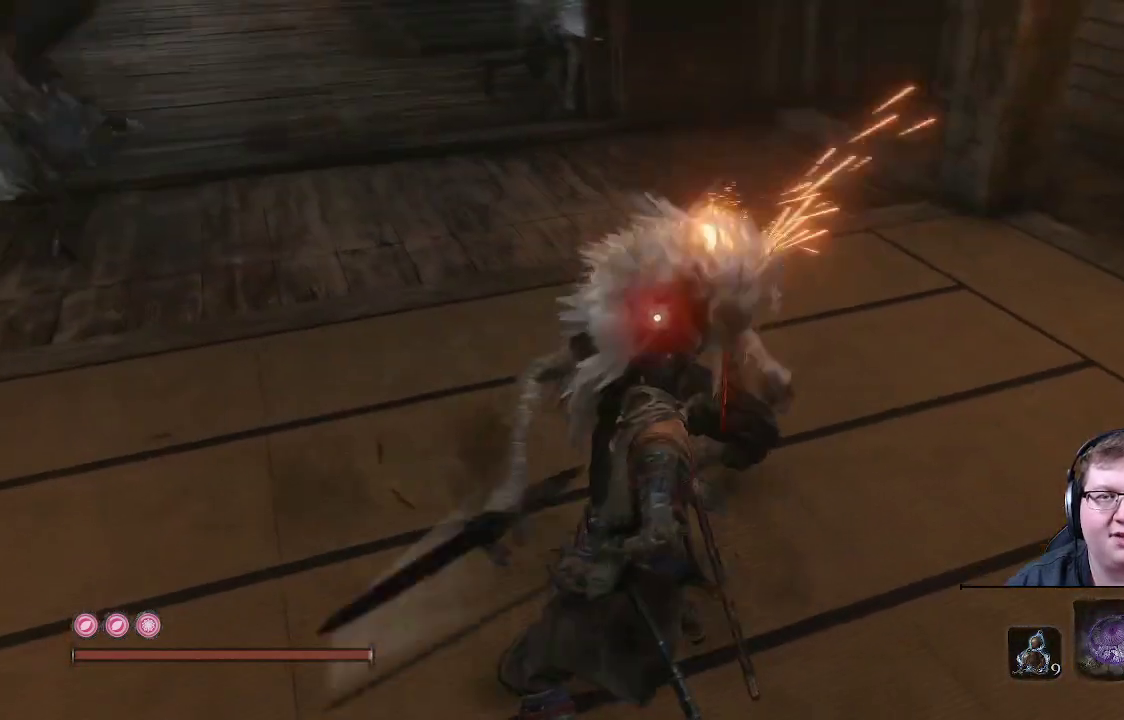
{"buttons": ["R1"], "left_stick": "up", "right_stick": "center", "events": [[83, "L1", "up"], [317, "L1", "down"], [483, "L1", "up"], [483, "R1", "down"]]}
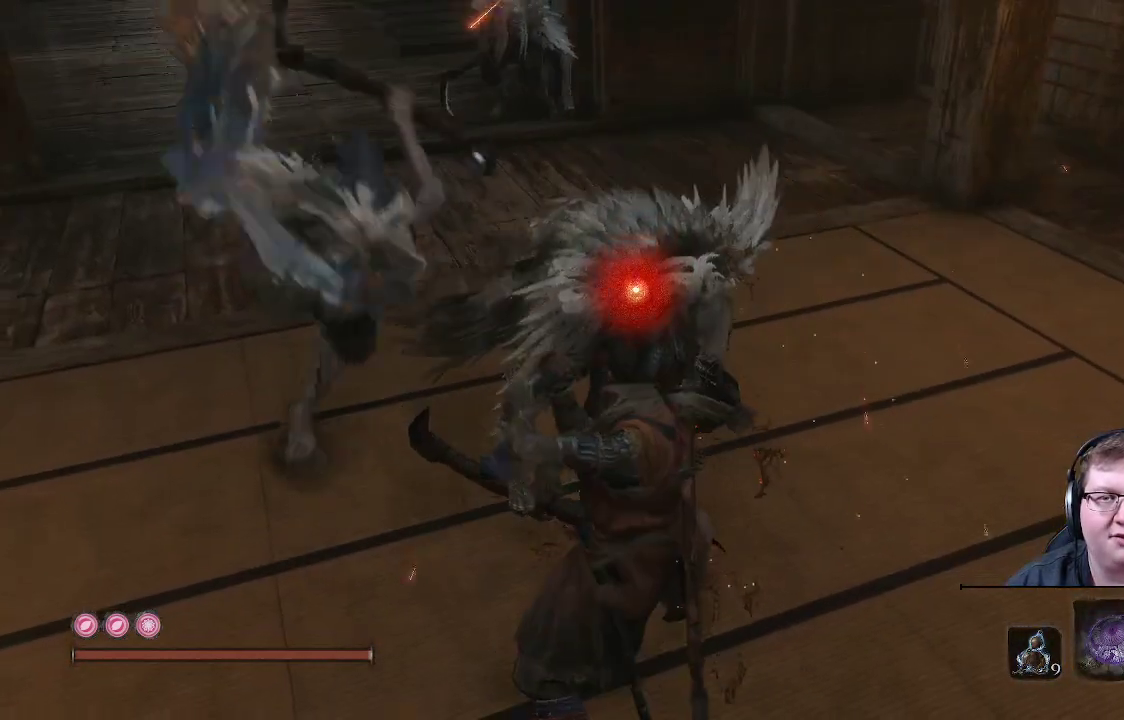
{"buttons": [], "left_stick": "up", "right_stick": "center", "events": [[167, "R1", "up"], [383, "R1", "down"], [500, "R1", "up"]]}
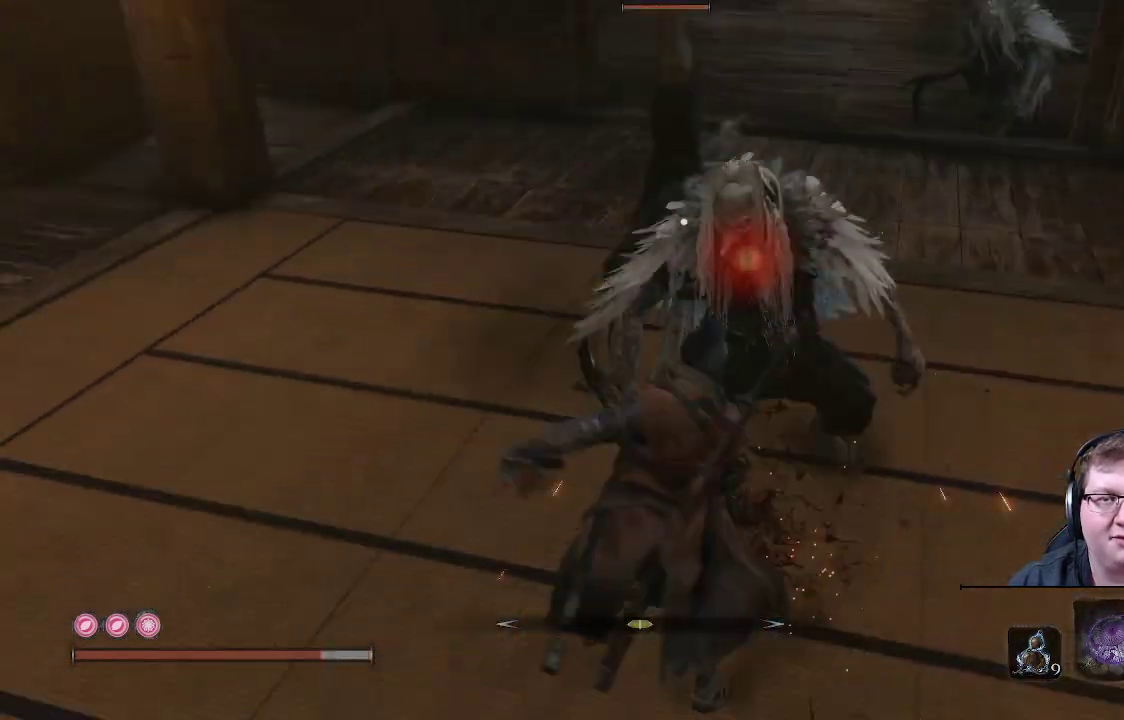
{"buttons": [], "left_stick": "up", "right_stick": "center", "events": [[100, "R1", "down"], [217, "R1", "up"], [400, "R1", "down"], [500, "R1", "up"]]}
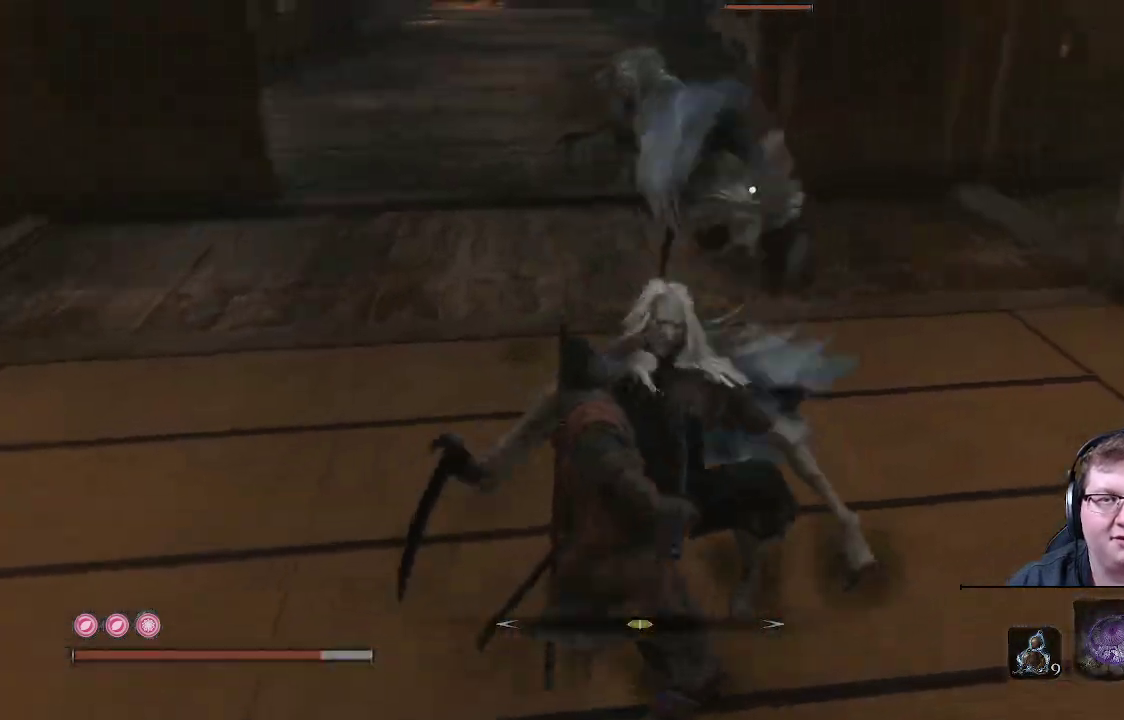
{"buttons": [], "left_stick": "up", "right_stick": "center", "events": []}
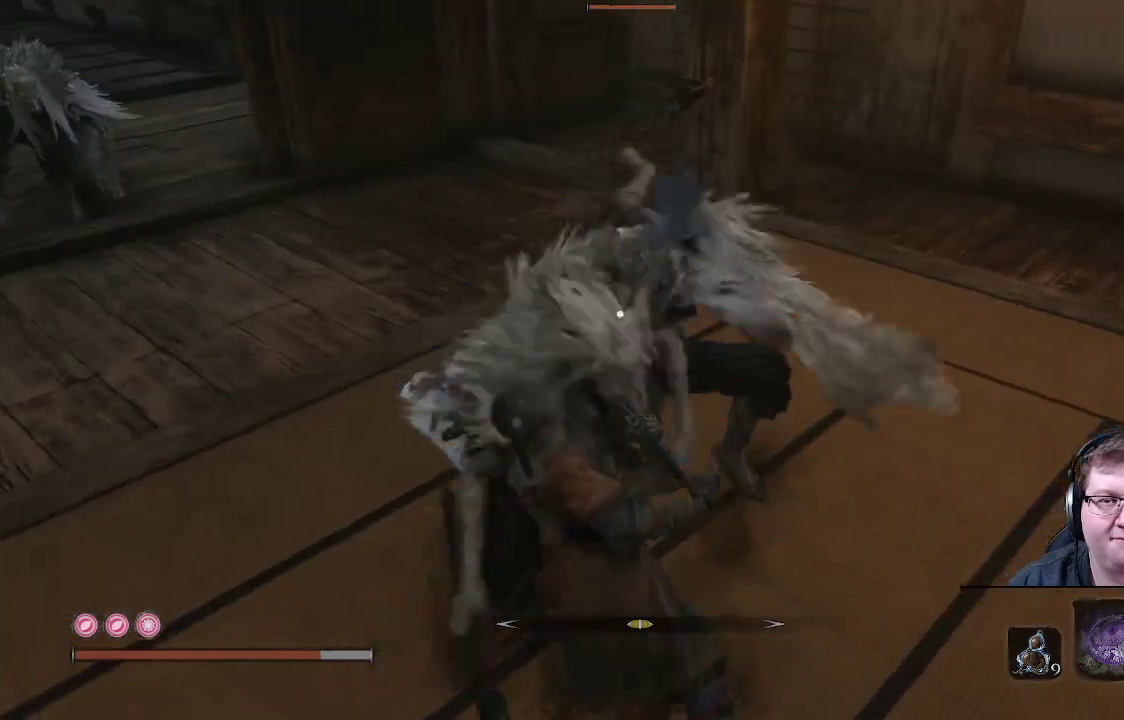
{"buttons": [], "left_stick": "center", "right_stick": "up-left", "events": [[33, "left_stick", "center"], [117, "right_stick", "up"], [183, "right_stick", "up-left"]]}
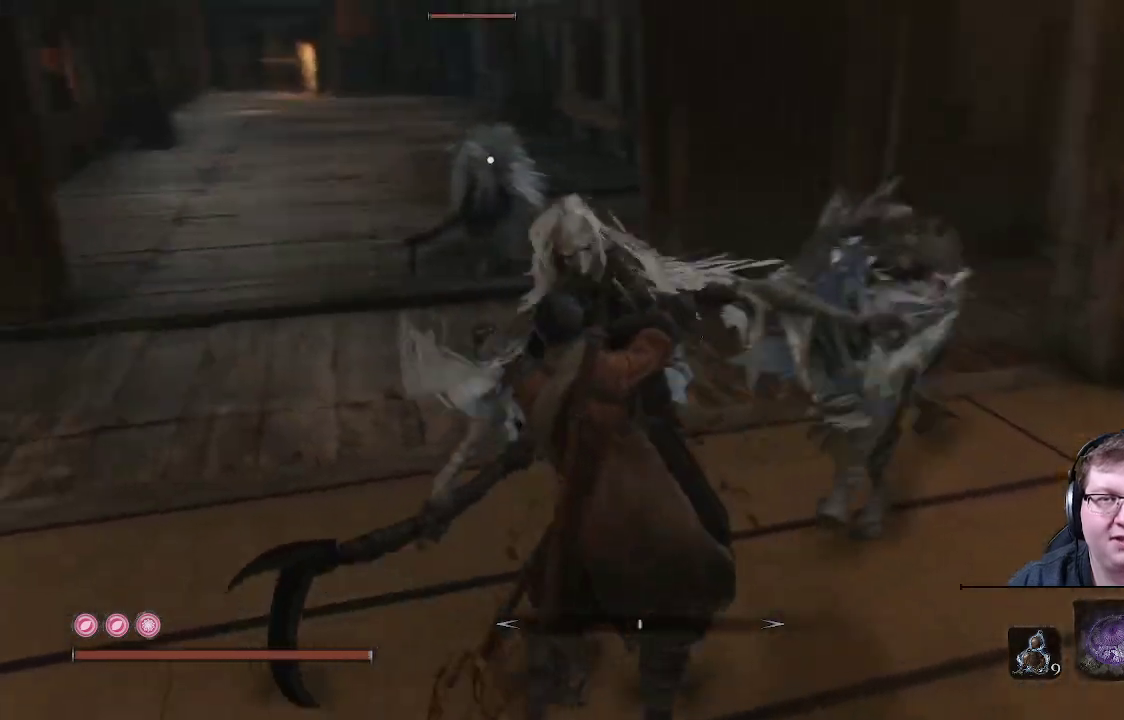
{"buttons": [], "left_stick": "up-right", "right_stick": "right", "events": [[33, "right_stick", "center"], [233, "left_stick", "up-right"], [333, "right_stick", "right"]]}
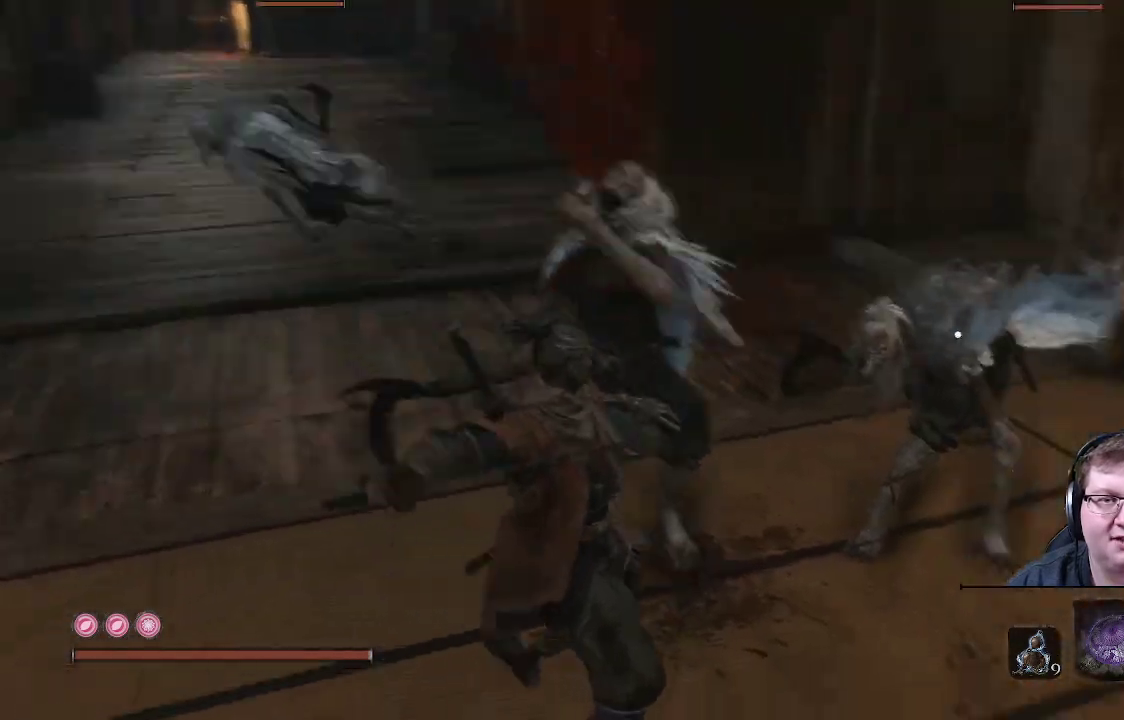
{"buttons": ["L1"], "left_stick": "up-right", "right_stick": "center"}
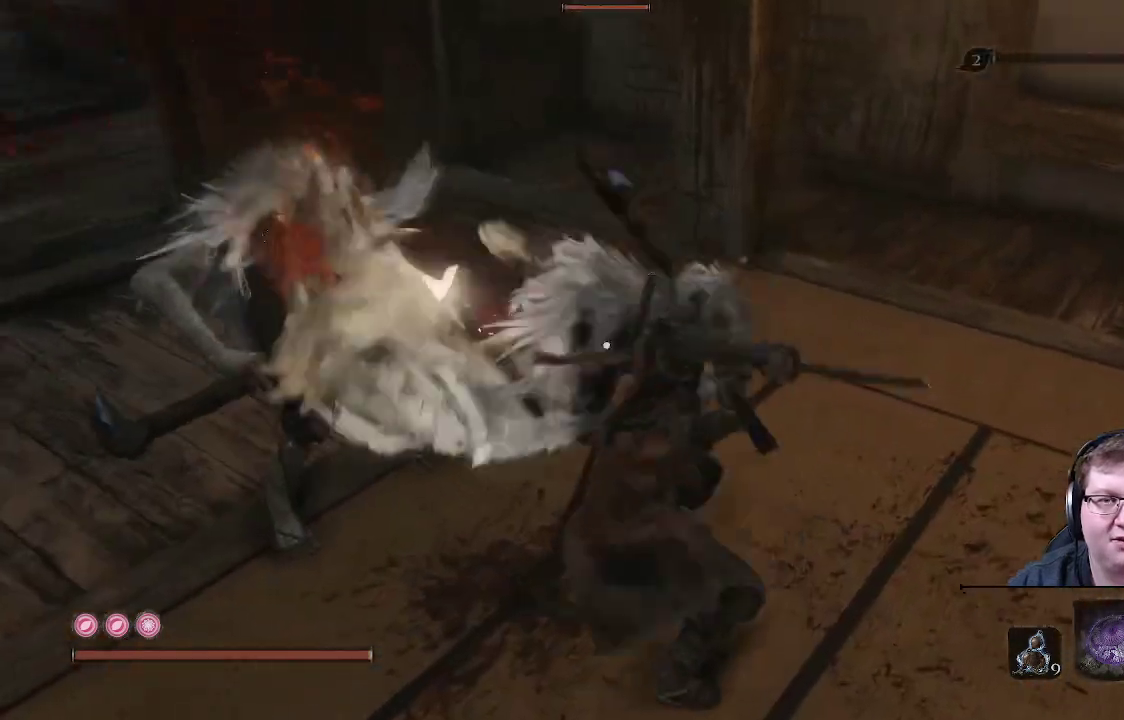
{"buttons": [], "left_stick": "up", "right_stick": "center", "events": [[17, "left_stick", "up"], [233, "L1", "up"]]}